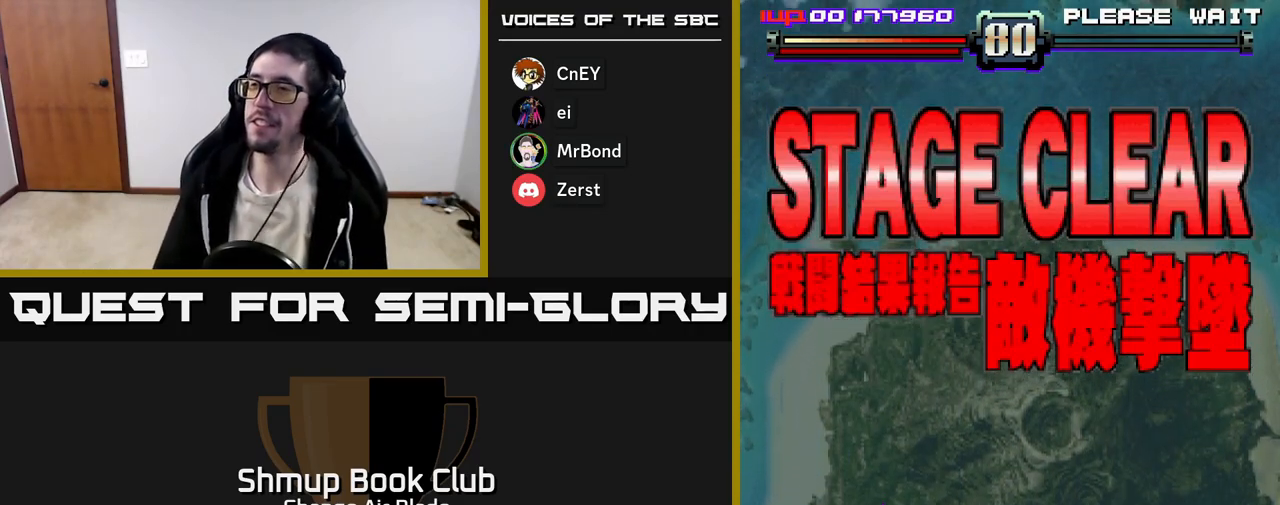
Gameplay with a controller (Xbox layout); each line is a JSON object with the inputs held at the frame after it. "events" lists button and stick changes between this image and that frame as [ms after this image, input, new state], when the widget could be followed in between.
{"buttons": [], "left_stick": "center", "right_stick": "center", "events": [[167, "A", "down"], [300, "A", "up"]]}
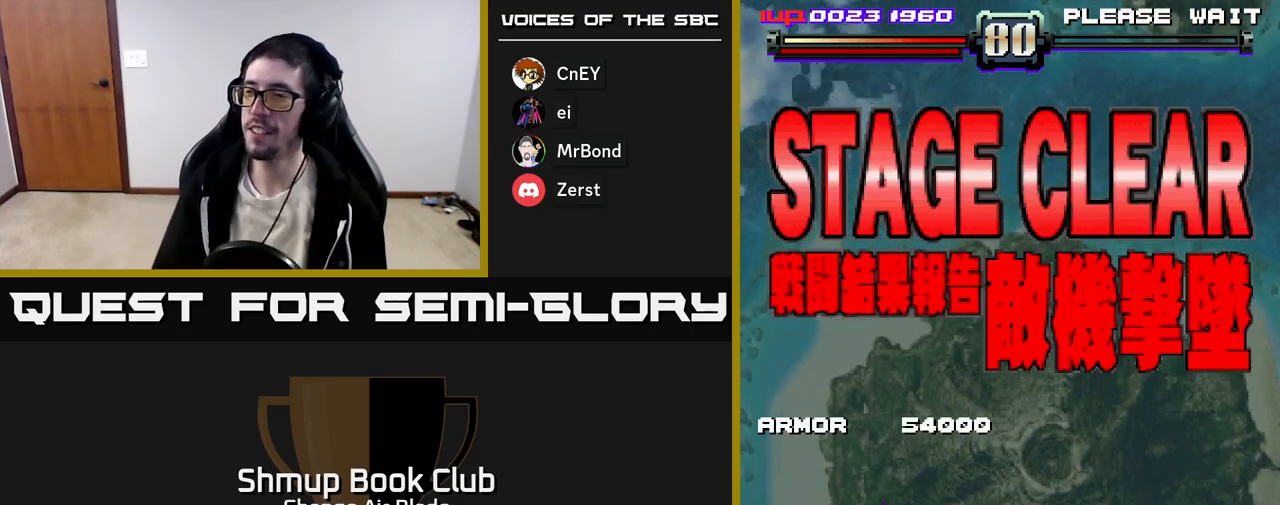
{"buttons": [], "left_stick": "center", "right_stick": "center", "events": [[350, "A", "down"], [450, "A", "up"]]}
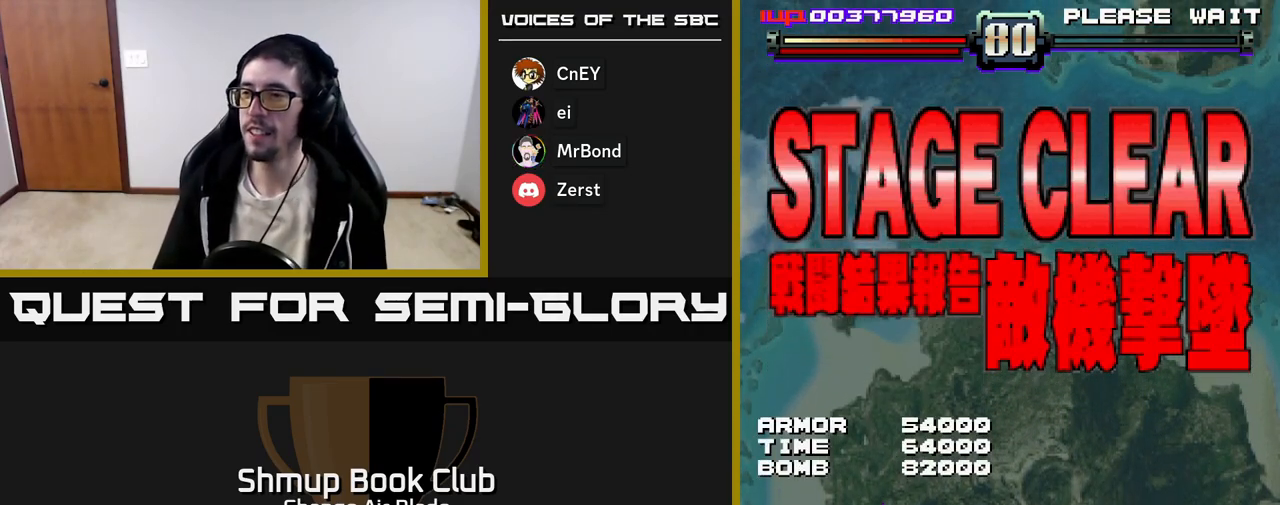
{"buttons": ["A"], "left_stick": "center", "right_stick": "center", "events": [[67, "A", "down"], [150, "A", "up"], [250, "A", "down"], [333, "A", "up"], [433, "A", "down"]]}
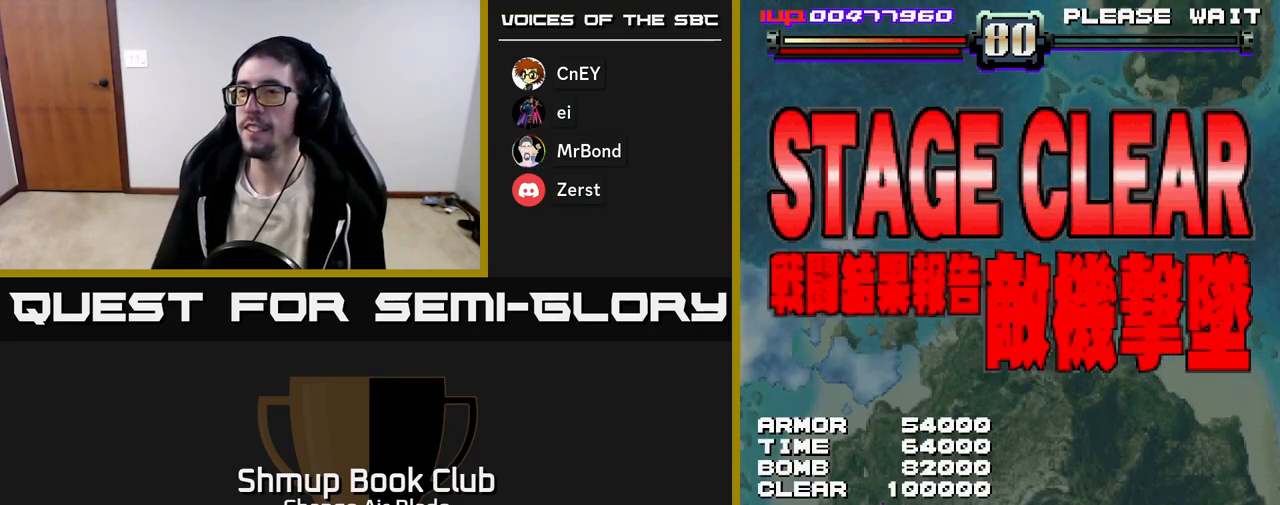
{"buttons": [], "left_stick": "center", "right_stick": "center", "events": [[33, "A", "up"], [167, "A", "down"], [267, "A", "up"]]}
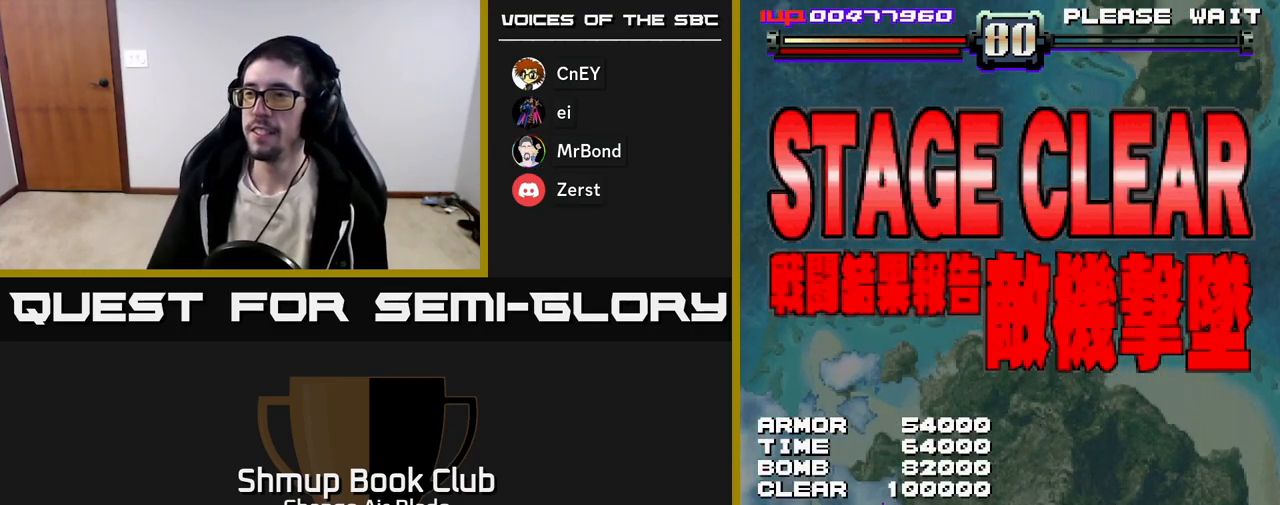
{"buttons": [], "left_stick": "center", "right_stick": "center", "events": []}
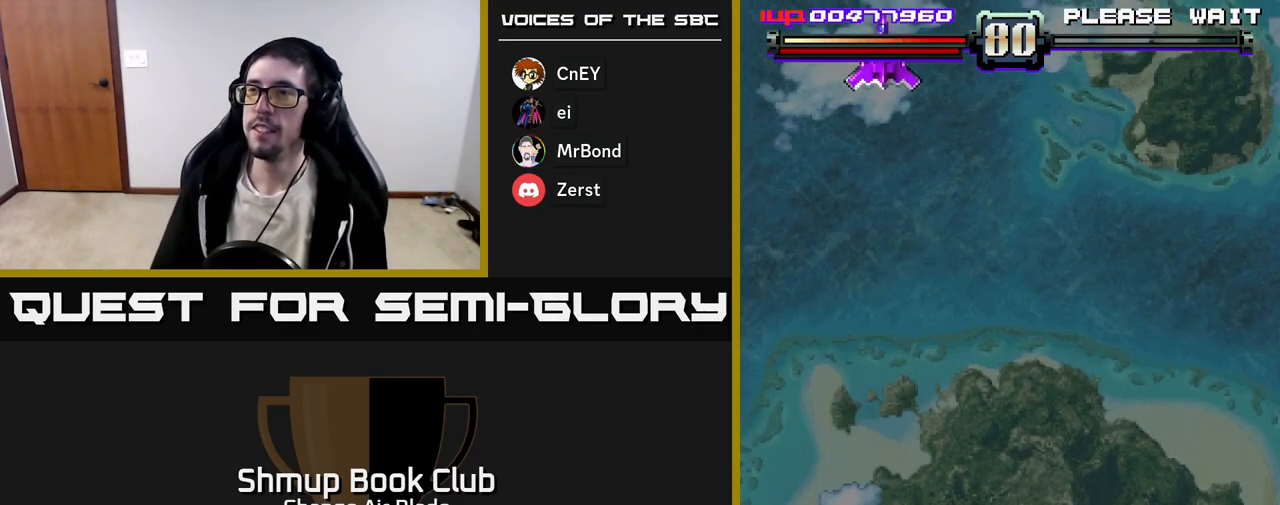
{"buttons": [], "left_stick": "center", "right_stick": "center", "events": []}
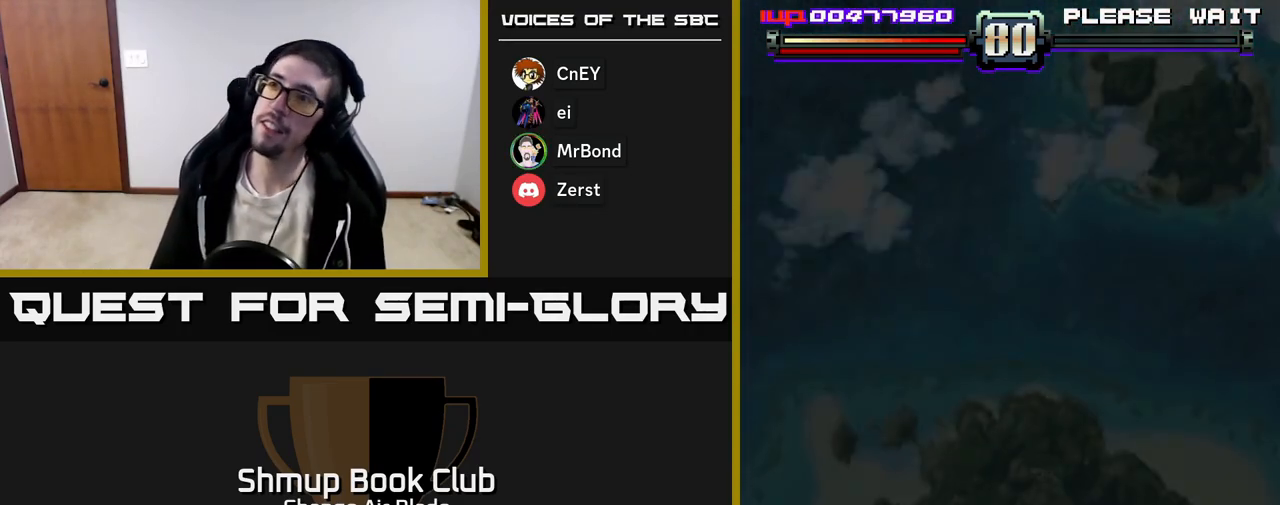
{"buttons": [], "left_stick": "center", "right_stick": "center", "events": []}
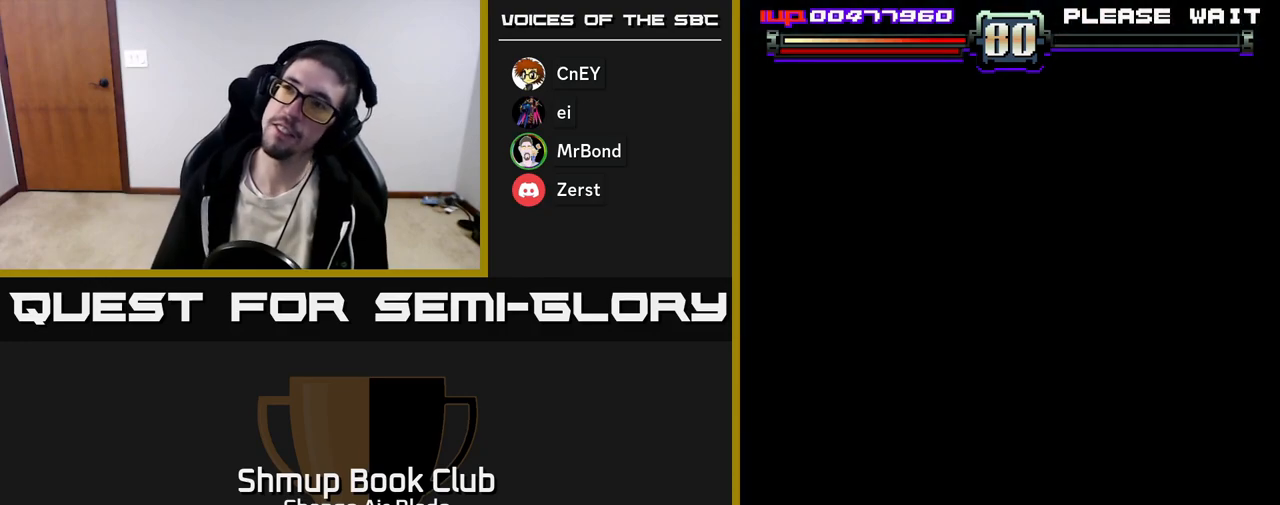
{"buttons": [], "left_stick": "center", "right_stick": "center", "events": []}
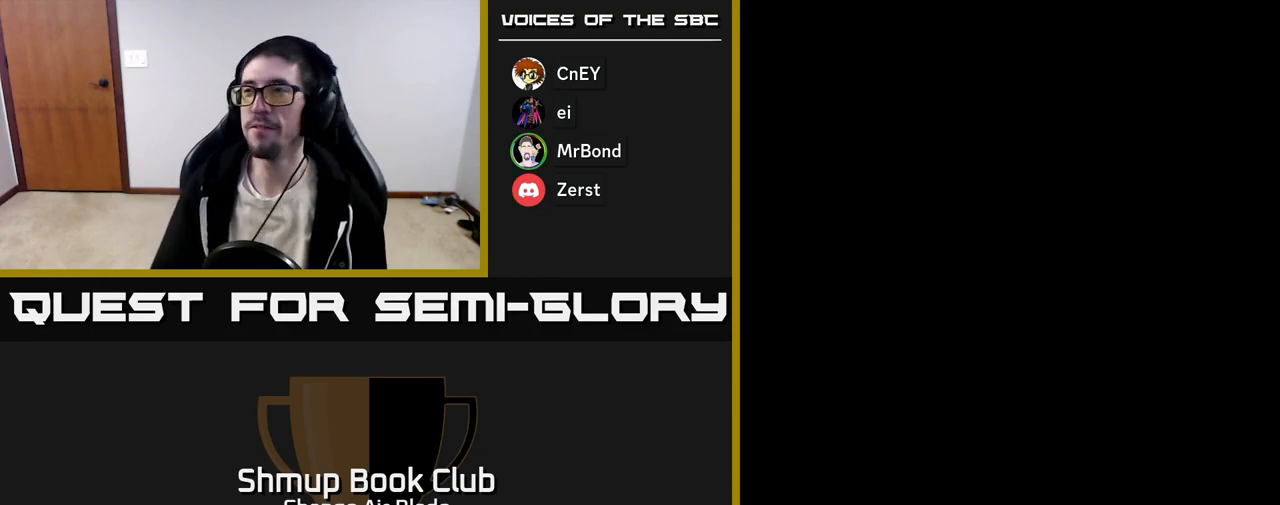
{"buttons": [], "left_stick": "center", "right_stick": "center", "events": []}
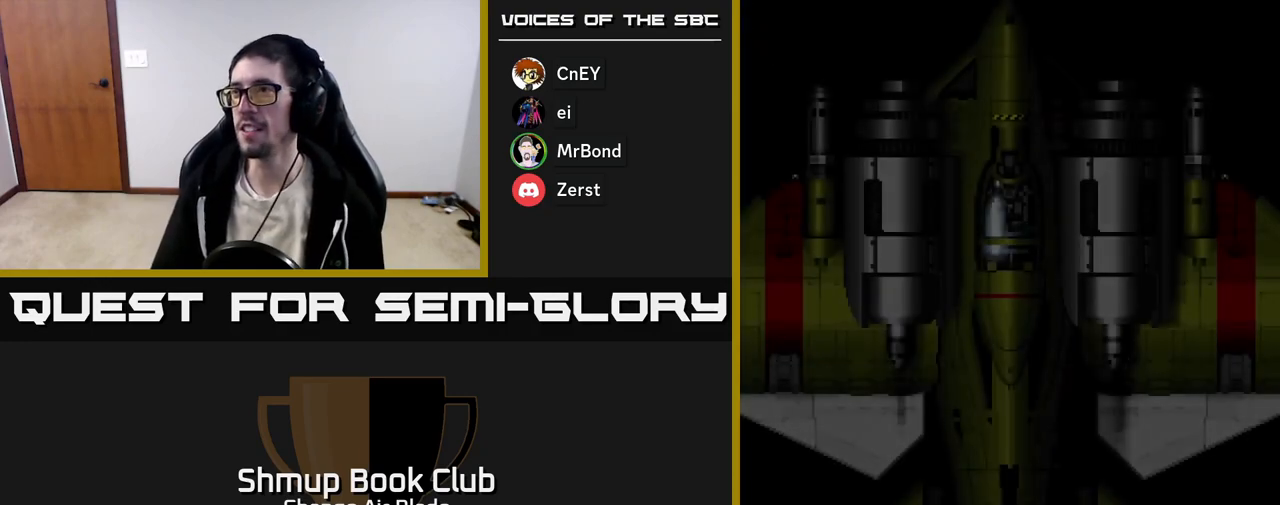
{"buttons": ["A"], "left_stick": "center", "right_stick": "center", "events": [[283, "A", "down"], [367, "A", "up"], [450, "A", "down"]]}
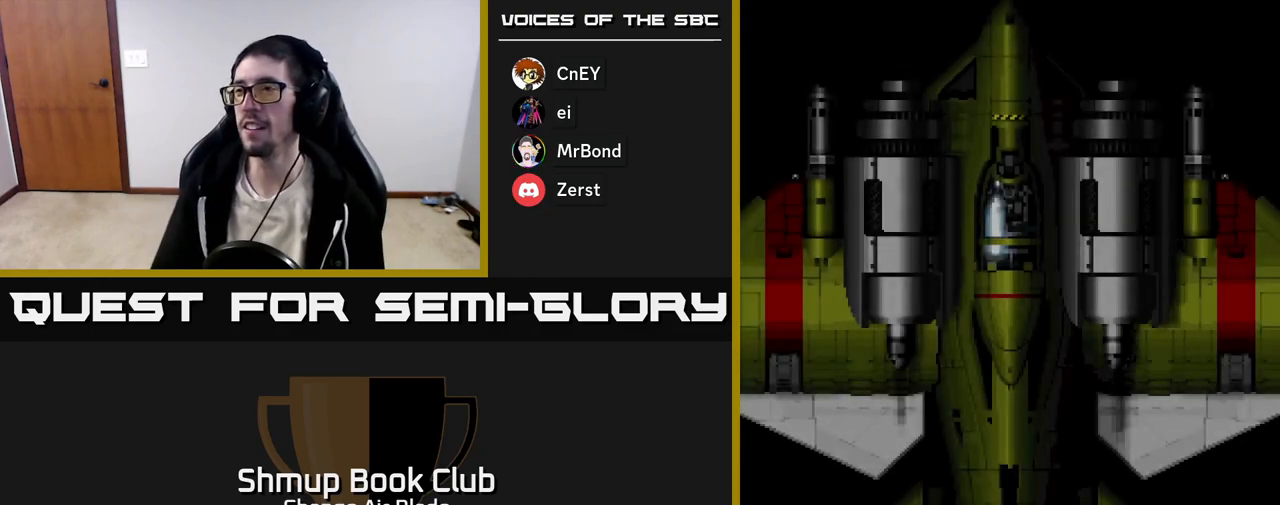
{"buttons": [], "left_stick": "center", "right_stick": "center", "events": [[33, "A", "up"], [117, "A", "down"], [167, "A", "up"], [267, "A", "down"], [333, "A", "up"], [417, "A", "down"], [483, "A", "up"]]}
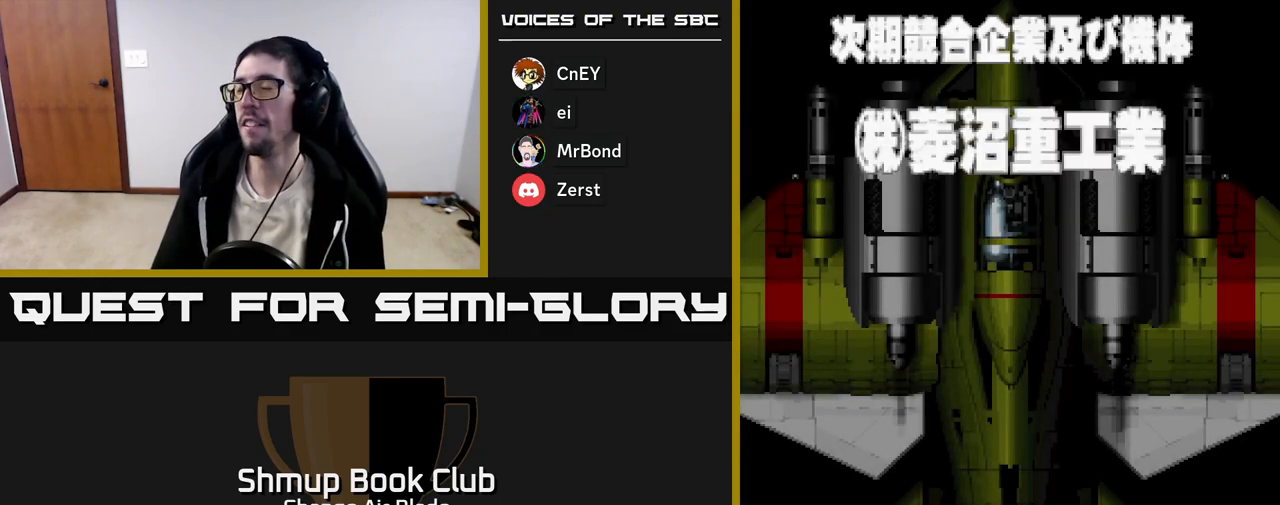
{"buttons": [], "left_stick": "center", "right_stick": "center", "events": [[100, "A", "down"], [150, "A", "up"], [300, "START", "down"], [467, "START", "up"]]}
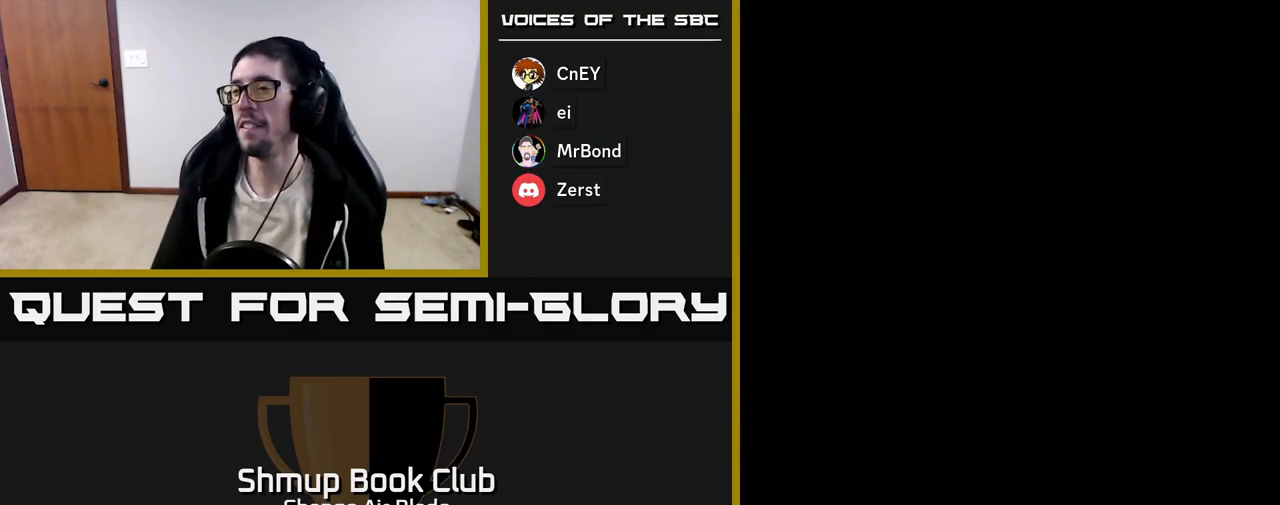
{"buttons": [], "left_stick": "center", "right_stick": "center", "events": []}
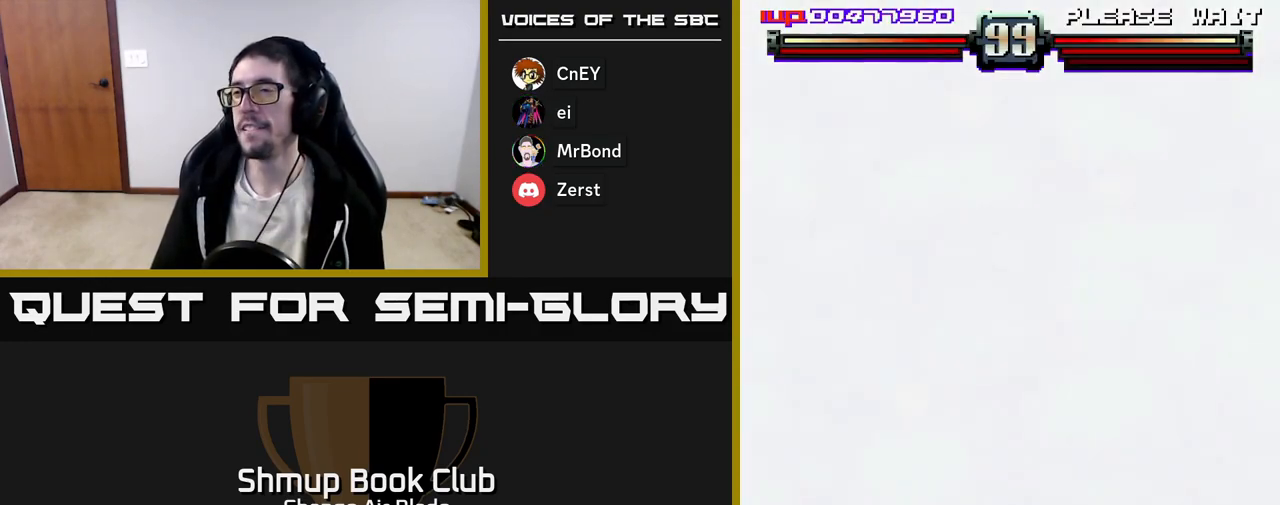
{"buttons": ["X"], "left_stick": "center", "right_stick": "center", "events": [[433, "X", "down"]]}
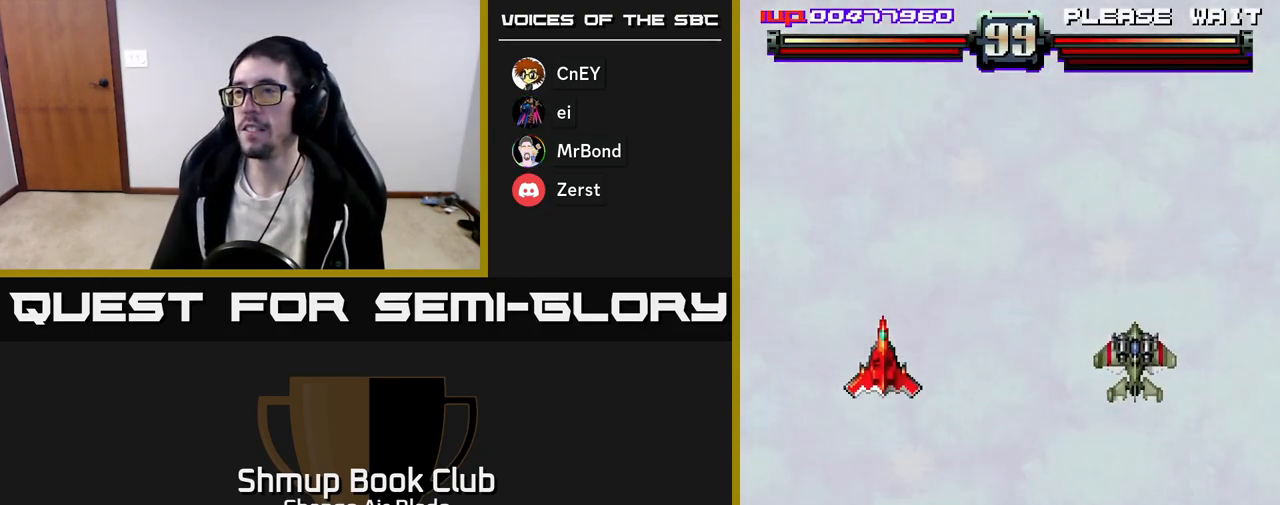
{"buttons": [], "left_stick": "center", "right_stick": "center", "events": [[17, "X", "up"]]}
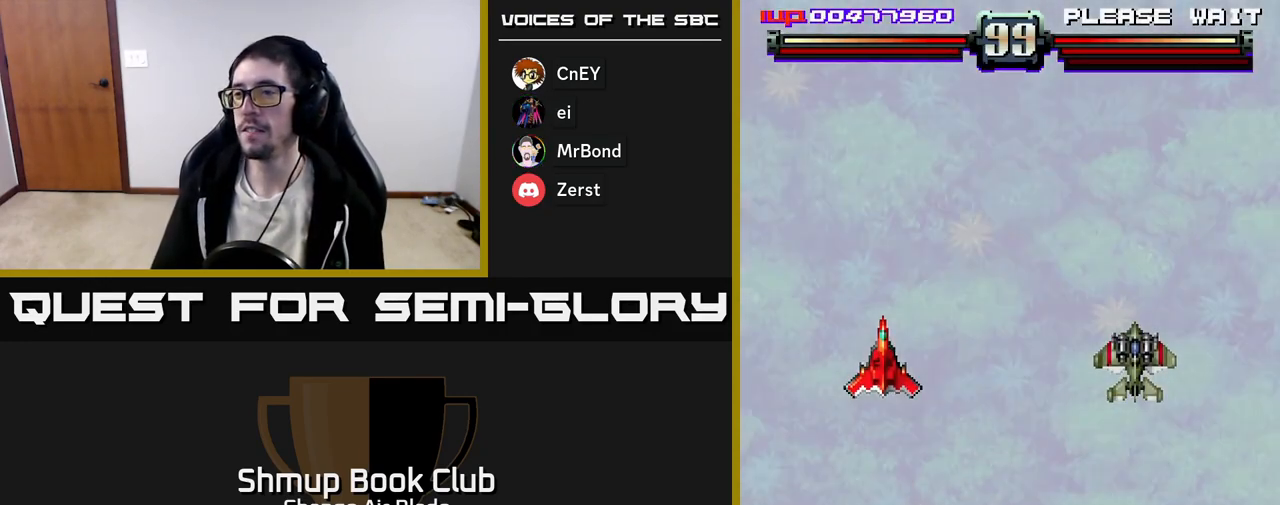
{"buttons": [], "left_stick": "center", "right_stick": "center", "events": []}
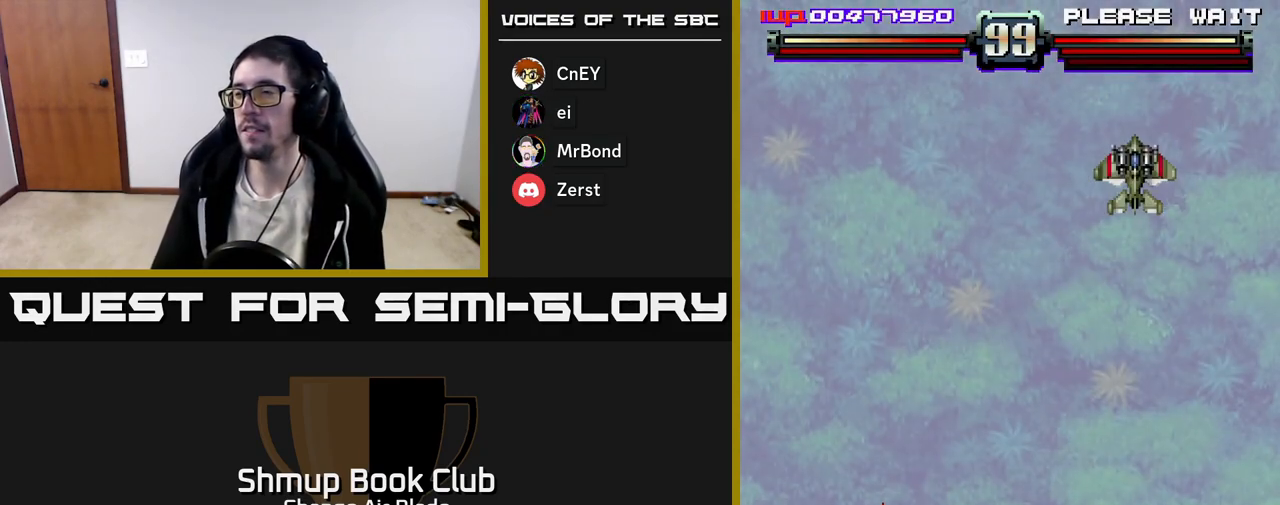
{"buttons": [], "left_stick": "center", "right_stick": "center", "events": [[233, "DPAD_RIGHT", "down"], [383, "DPAD_RIGHT", "up"]]}
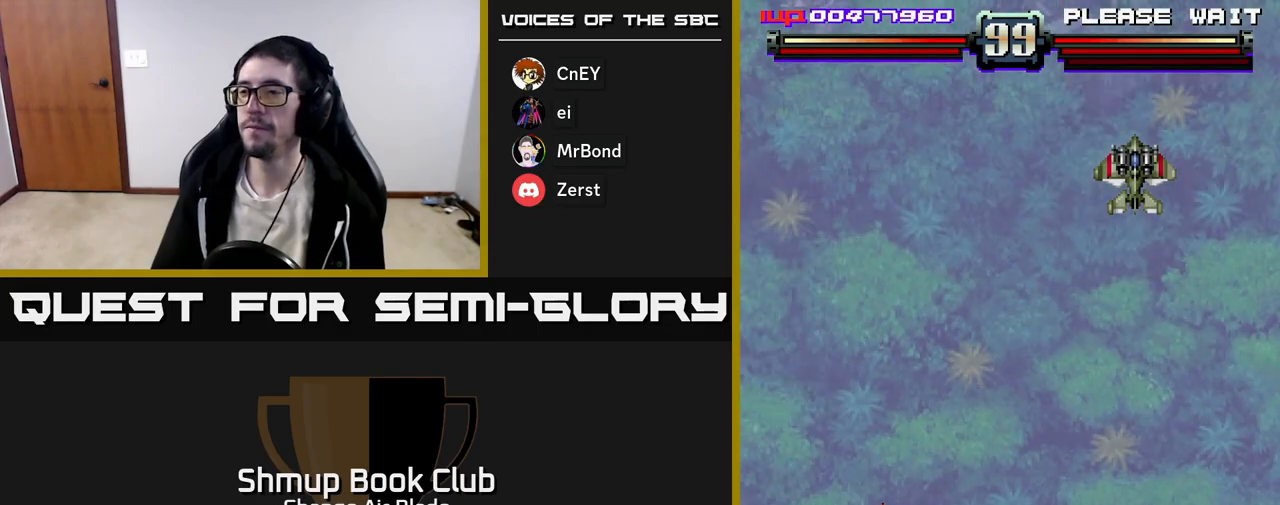
{"buttons": [], "left_stick": "center", "right_stick": "center", "events": [[183, "DPAD_RIGHT", "down"], [367, "DPAD_RIGHT", "up"]]}
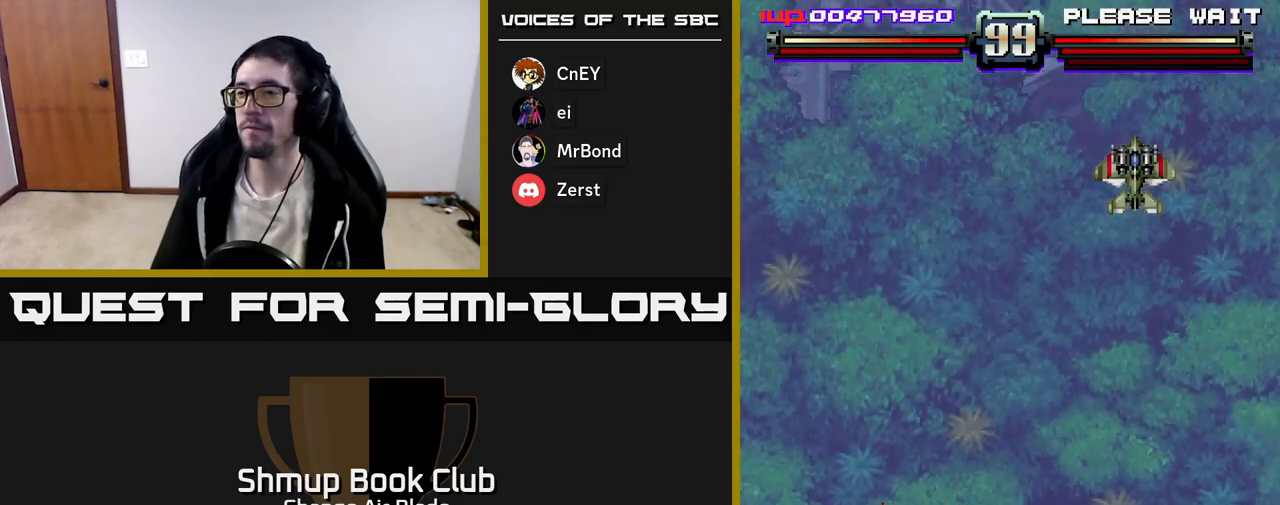
{"buttons": [], "left_stick": "center", "right_stick": "center", "events": [[133, "X", "down"], [200, "X", "up"]]}
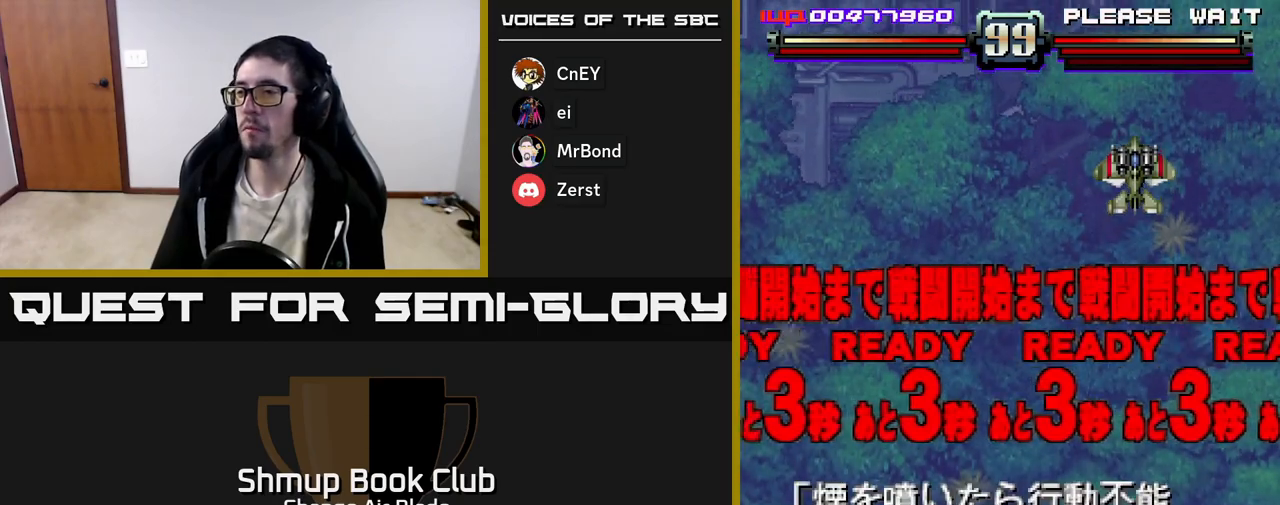
{"buttons": ["DPAD_RIGHT"], "left_stick": "center", "right_stick": "center", "events": [[50, "DPAD_RIGHT", "down"]]}
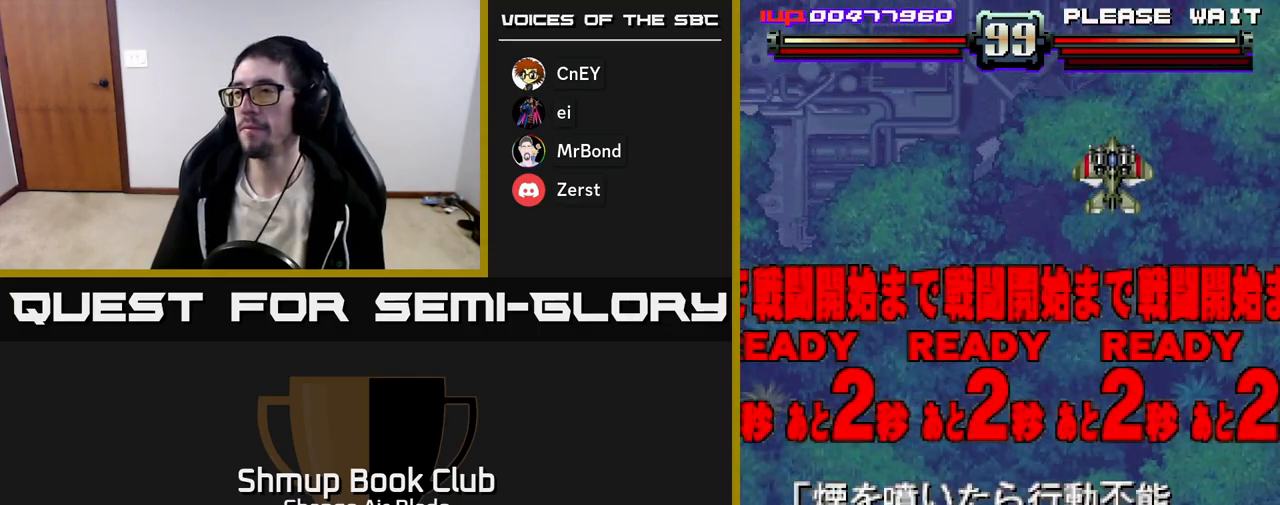
{"buttons": [], "left_stick": "center", "right_stick": "center", "events": [[233, "DPAD_DOWN", "down"], [250, "DPAD_RIGHT", "up"], [450, "DPAD_DOWN", "up"]]}
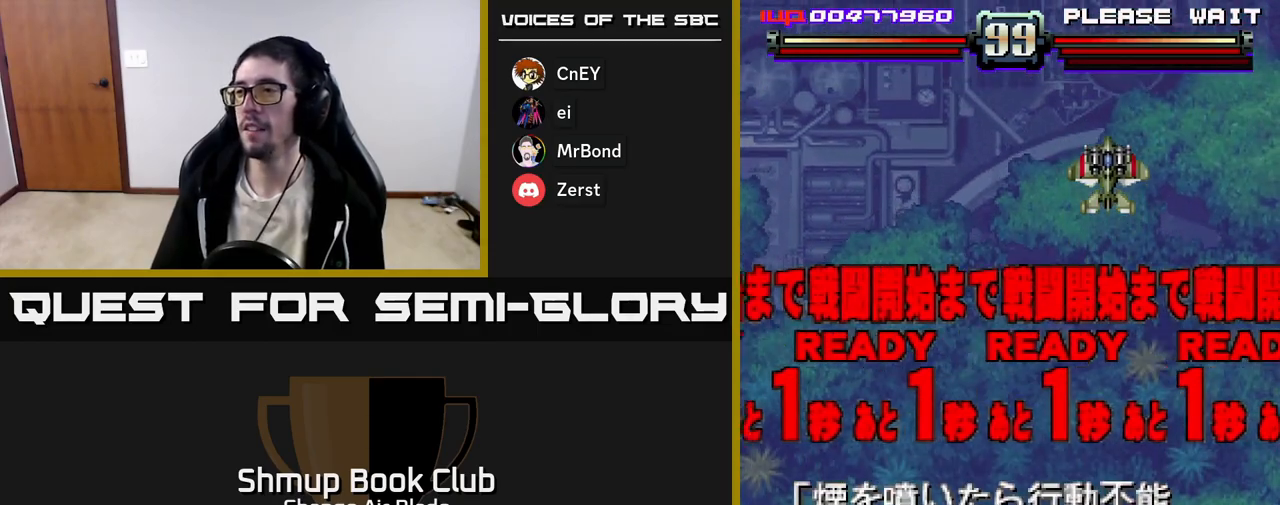
{"buttons": ["DPAD_UP"], "left_stick": "center", "right_stick": "center", "events": [[133, "DPAD_UP", "down"]]}
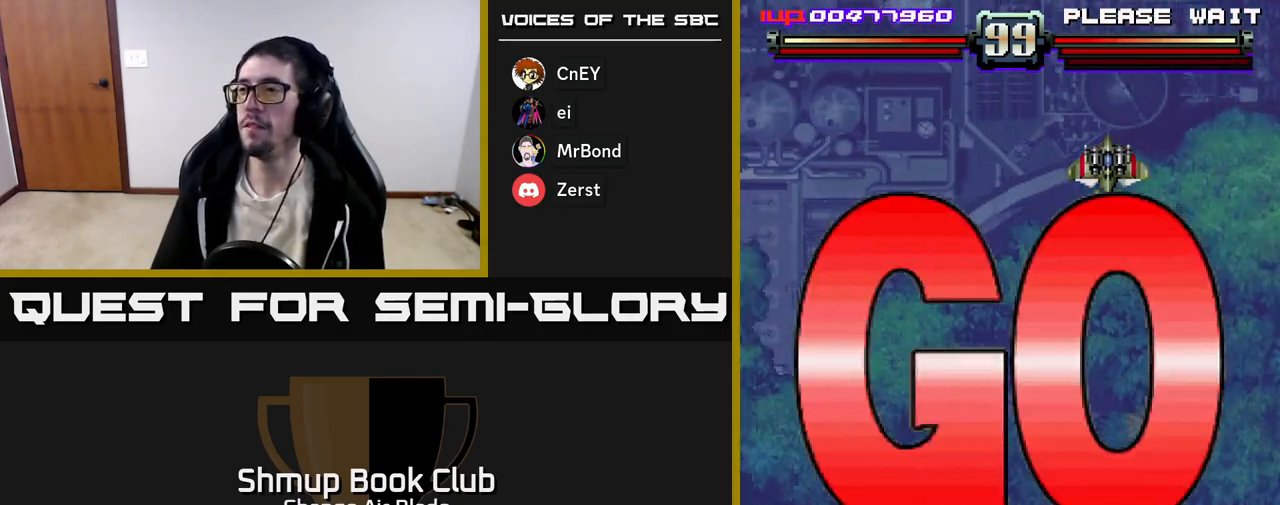
{"buttons": ["A", "DPAD_RIGHT"], "left_stick": "center", "right_stick": "center", "events": [[233, "DPAD_UP", "up"], [333, "A", "down"], [483, "DPAD_RIGHT", "down"]]}
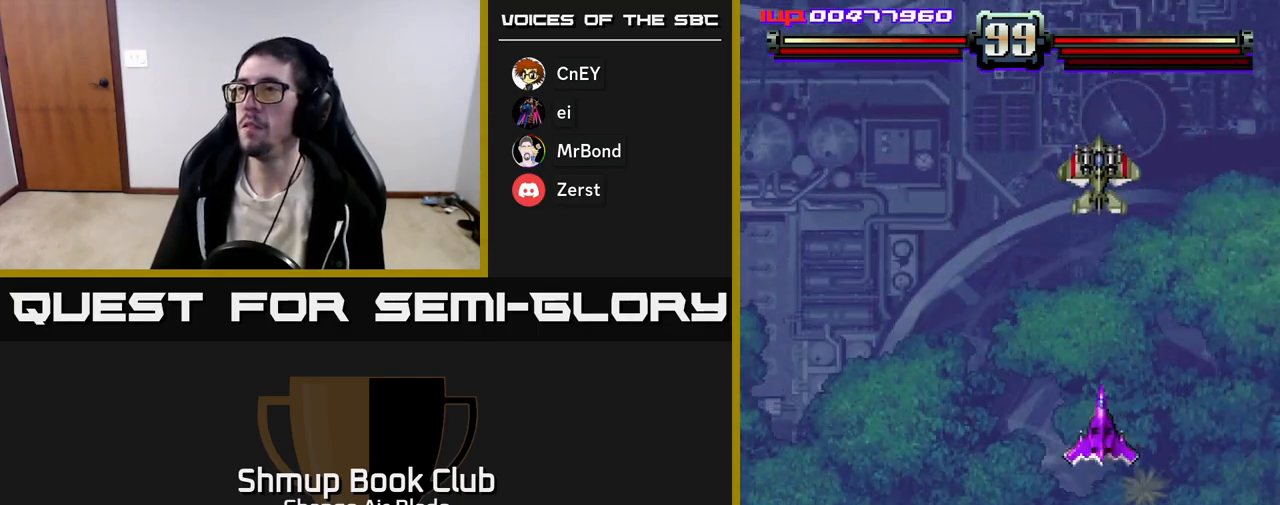
{"buttons": ["A", "DPAD_LEFT"], "left_stick": "center", "right_stick": "center", "events": [[67, "DPAD_RIGHT", "up"], [83, "DPAD_UP", "down"], [100, "DPAD_LEFT", "down"], [183, "DPAD_LEFT", "up"], [200, "X", "down"], [250, "DPAD_LEFT", "down"], [300, "X", "up"], [367, "DPAD_UP", "up"]]}
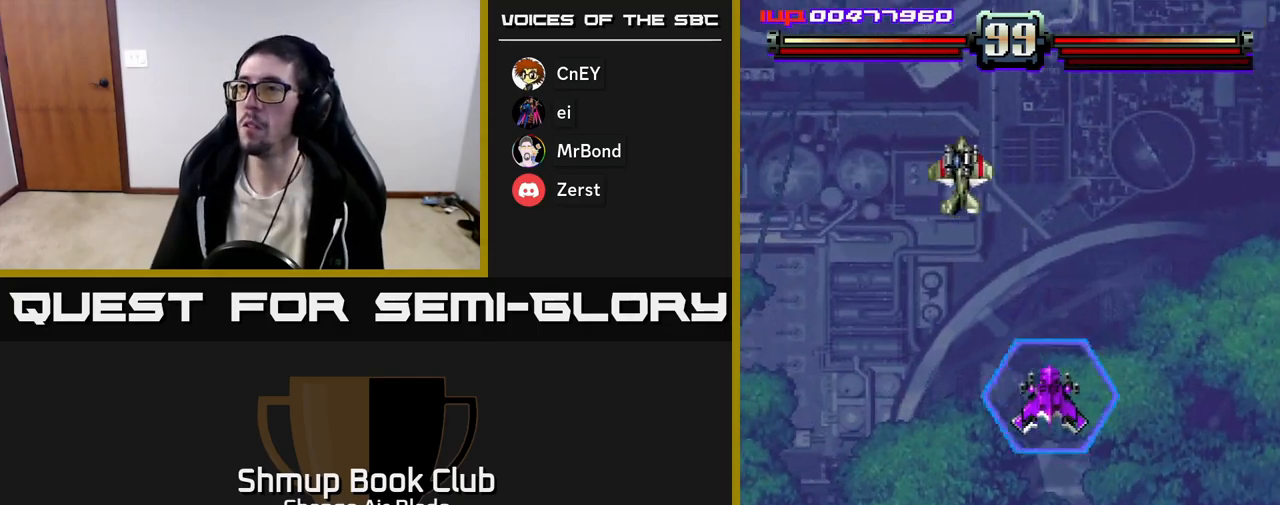
{"buttons": ["A", "DPAD_DOWN", "DPAD_LEFT"], "left_stick": "center", "right_stick": "center", "events": [[500, "DPAD_DOWN", "down"]]}
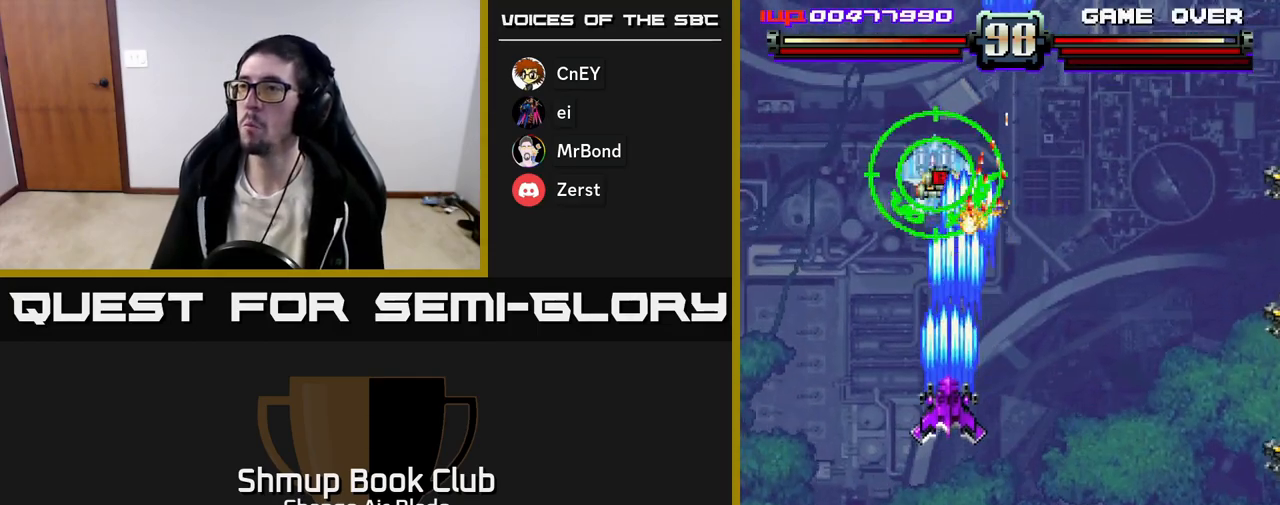
{"buttons": ["A", "DPAD_DOWN"], "left_stick": "center", "right_stick": "center", "events": [[17, "DPAD_LEFT", "up"]]}
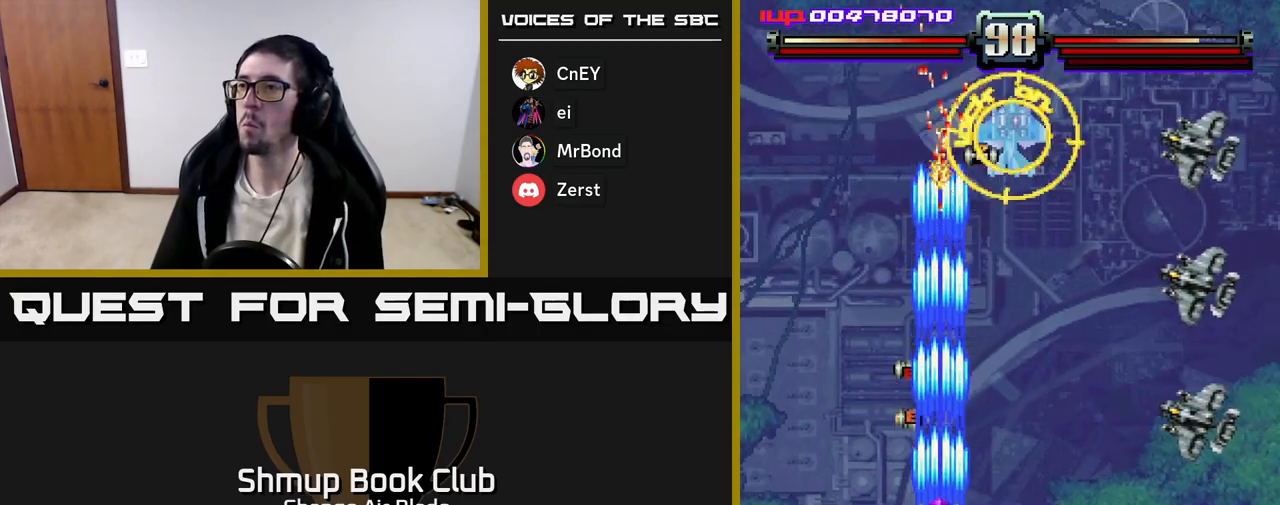
{"buttons": ["A", "DPAD_UP", "DPAD_RIGHT"], "left_stick": "center", "right_stick": "center", "events": [[117, "DPAD_RIGHT", "down"], [183, "DPAD_RIGHT", "up"], [217, "DPAD_LEFT", "down"], [400, "DPAD_LEFT", "up"], [417, "DPAD_DOWN", "up"], [433, "DPAD_UP", "down"], [450, "DPAD_RIGHT", "down"]]}
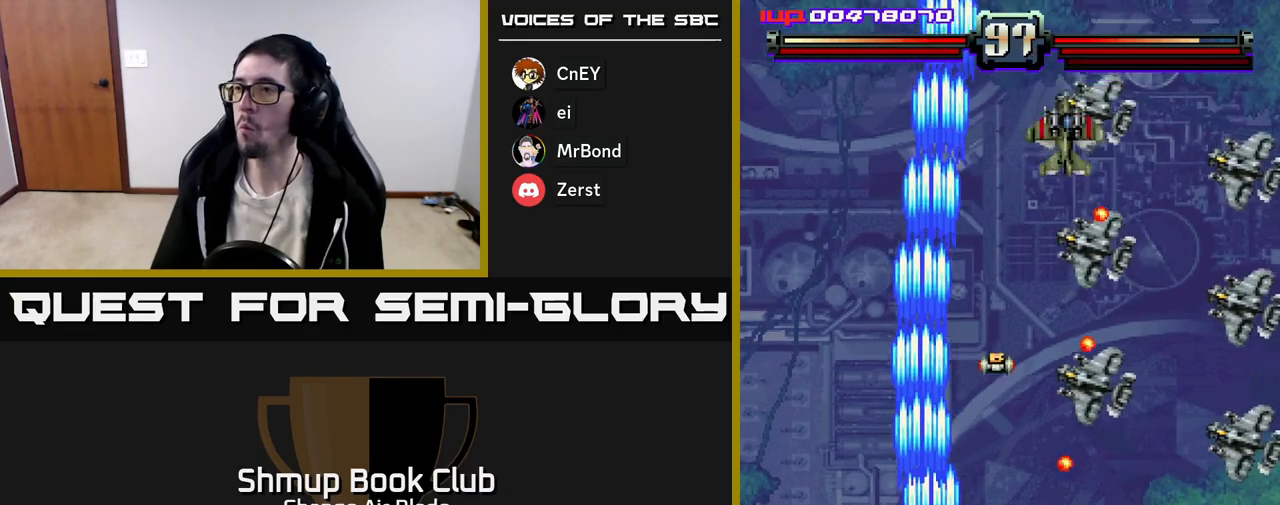
{"buttons": ["A", "DPAD_DOWN"], "left_stick": "center", "right_stick": "center", "events": [[67, "DPAD_UP", "up"], [167, "DPAD_DOWN", "down"], [483, "DPAD_RIGHT", "up"]]}
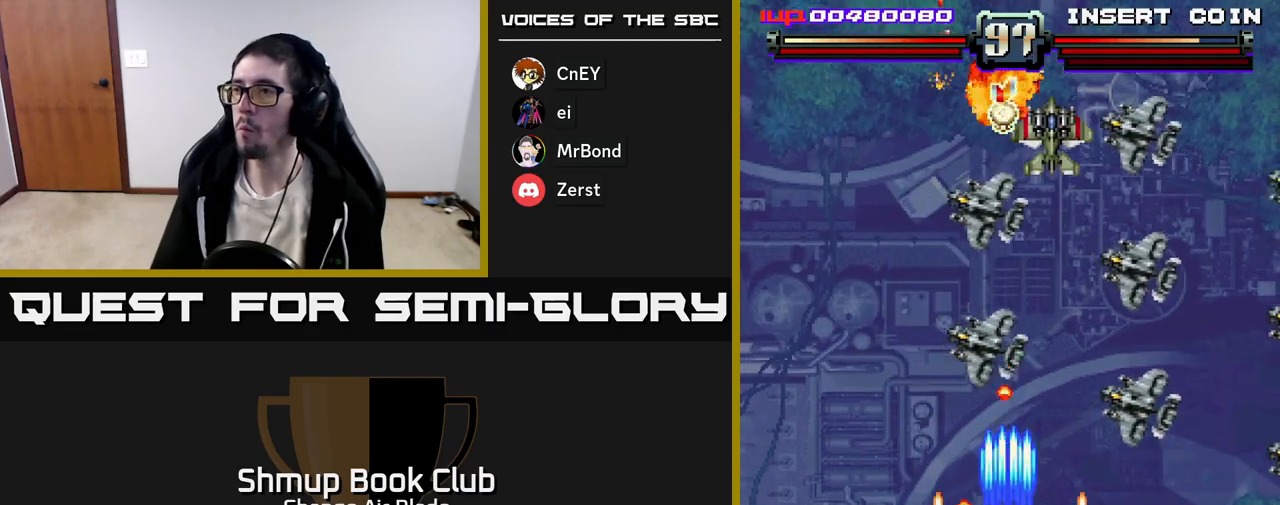
{"buttons": ["A", "DPAD_RIGHT"], "left_stick": "center", "right_stick": "center", "events": [[50, "DPAD_RIGHT", "down"], [83, "DPAD_RIGHT", "up"], [167, "DPAD_LEFT", "down"], [183, "DPAD_LEFT", "up"], [233, "DPAD_DOWN", "up"], [233, "DPAD_RIGHT", "down"]]}
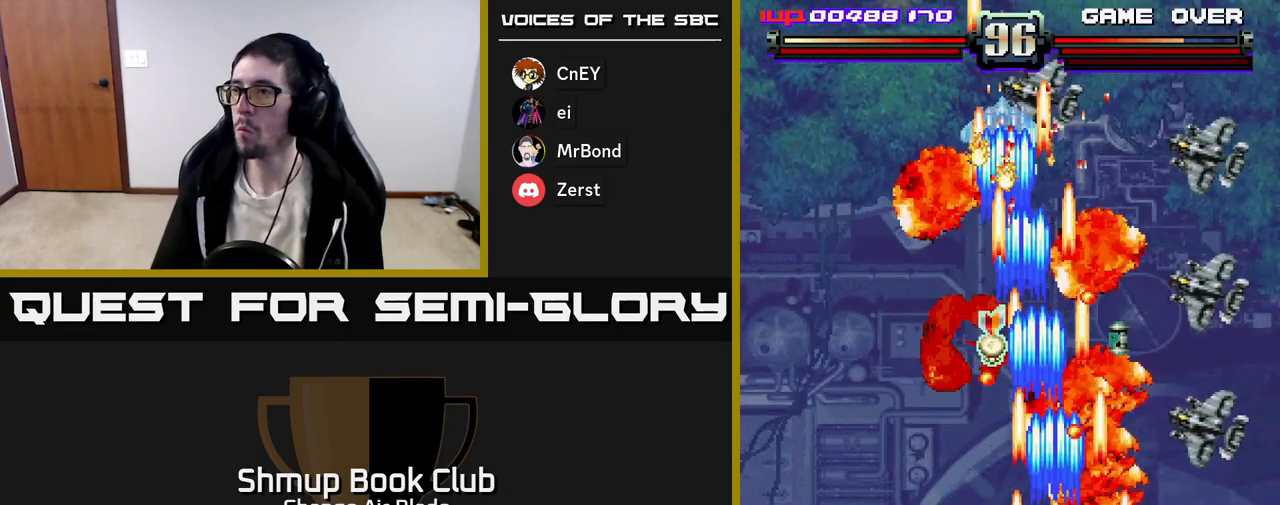
{"buttons": ["A", "DPAD_RIGHT"], "left_stick": "center", "right_stick": "center", "events": [[267, "DPAD_DOWN", "down"], [267, "DPAD_RIGHT", "up"], [283, "DPAD_LEFT", "down"], [317, "DPAD_DOWN", "up"], [467, "DPAD_LEFT", "up"], [483, "DPAD_RIGHT", "down"]]}